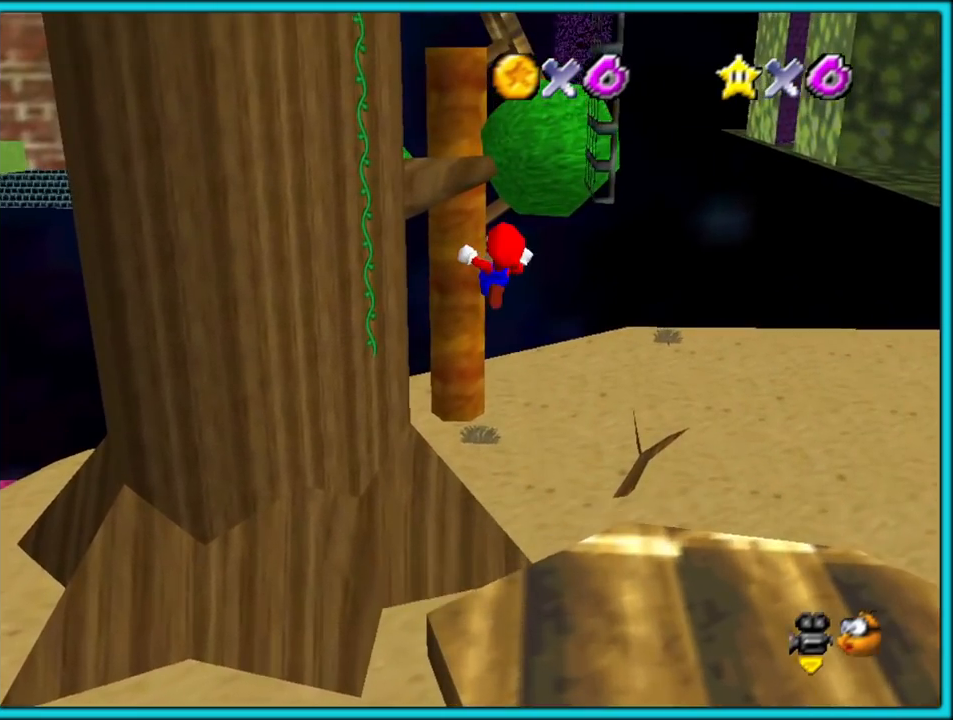
Gameplay with a controller (Nintendo layout); each line is a JSON object with the inputs held at the frame after it. "events" lists button and stick changes between this image and that frame as [ms after this image, input, new state], when the widget could be followed in between. Not read: L1 L3 R3.
{"buttons": ["A"], "left_stick": "up", "events": []}
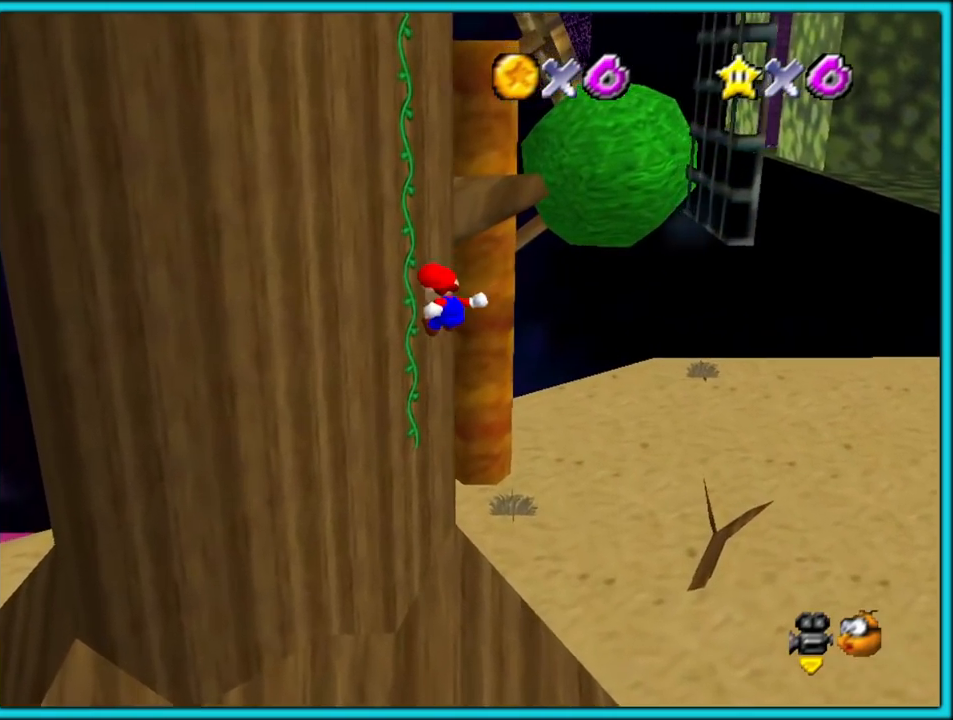
{"buttons": ["A"], "left_stick": "up", "events": [[17, "A", "up"], [183, "left_stick", "up-right"], [200, "A", "down"], [283, "left_stick", "up"]]}
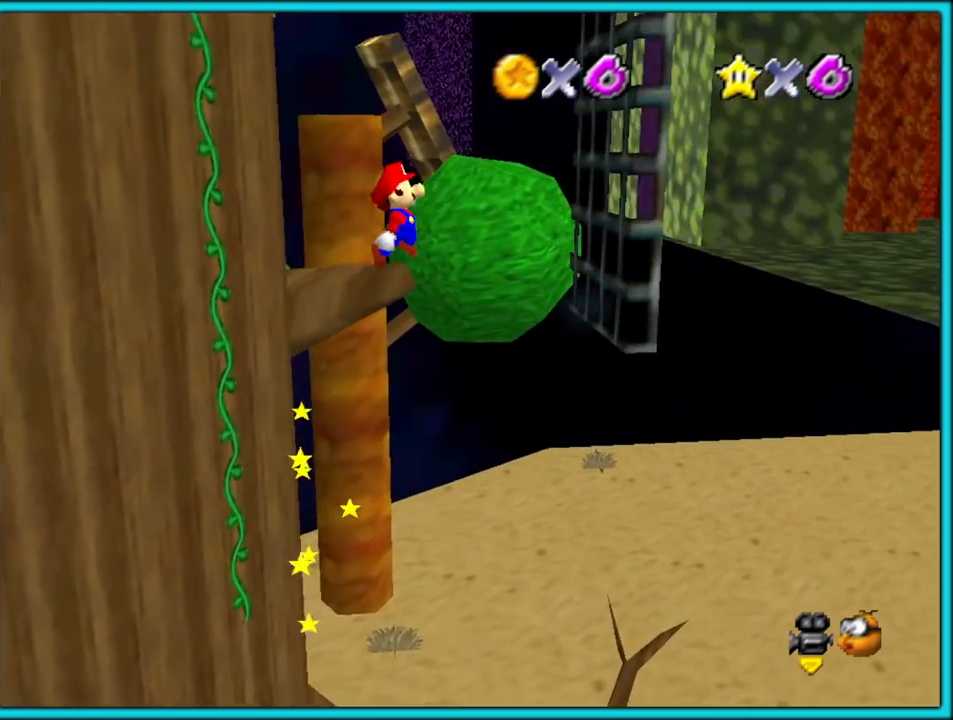
{"buttons": ["A"], "left_stick": "up", "events": [[133, "left_stick", "up-right"], [267, "A", "up"], [350, "A", "down"], [350, "left_stick", "up"]]}
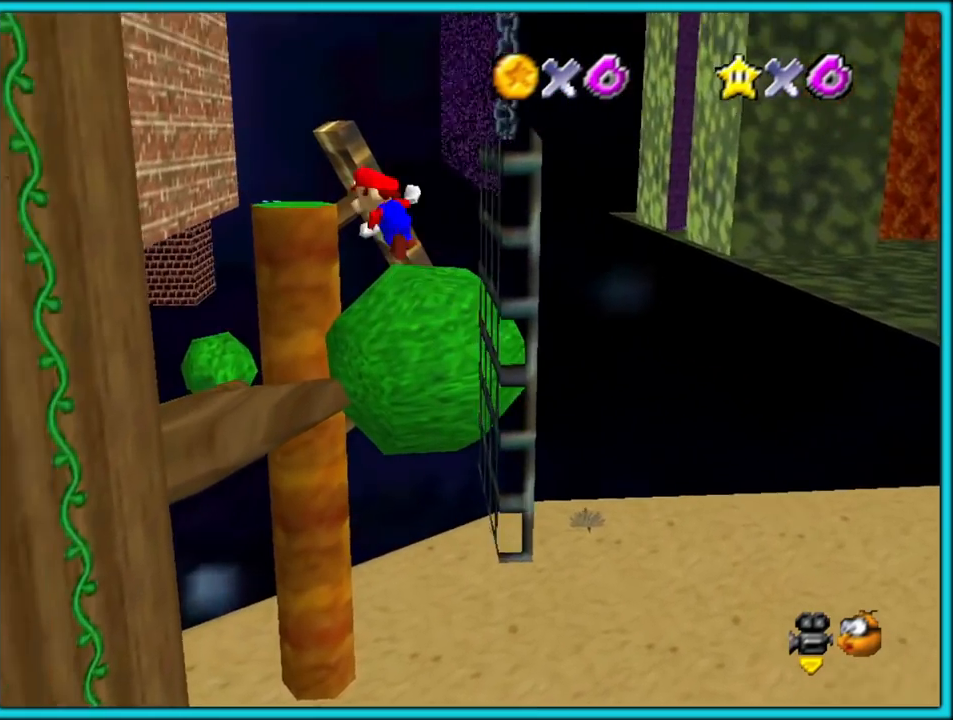
{"buttons": ["A"], "left_stick": "up", "events": []}
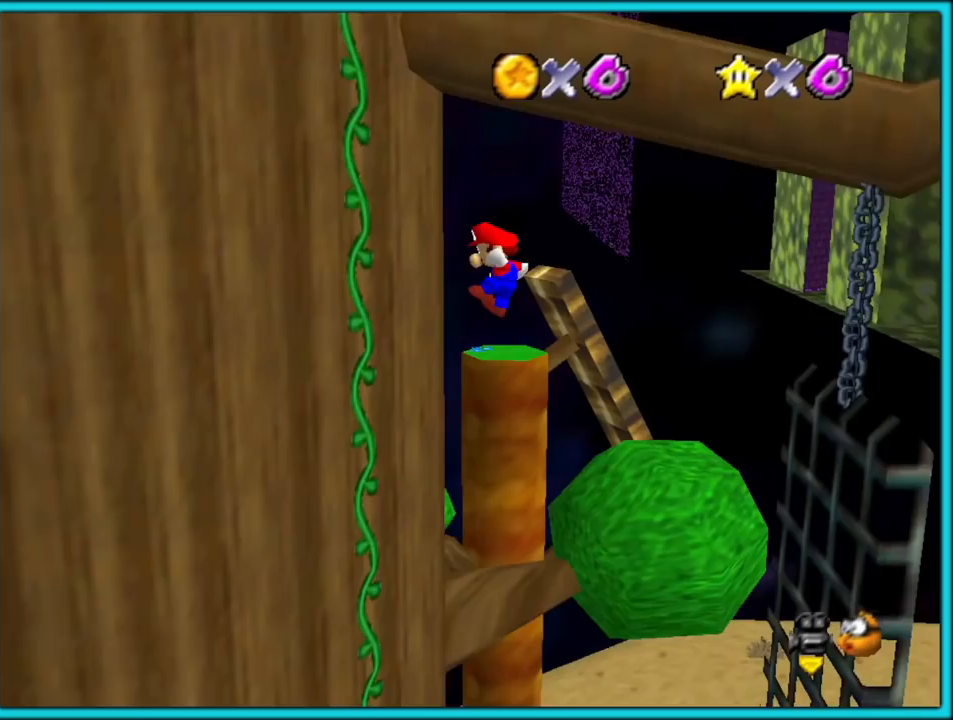
{"buttons": [], "left_stick": "up-right"}
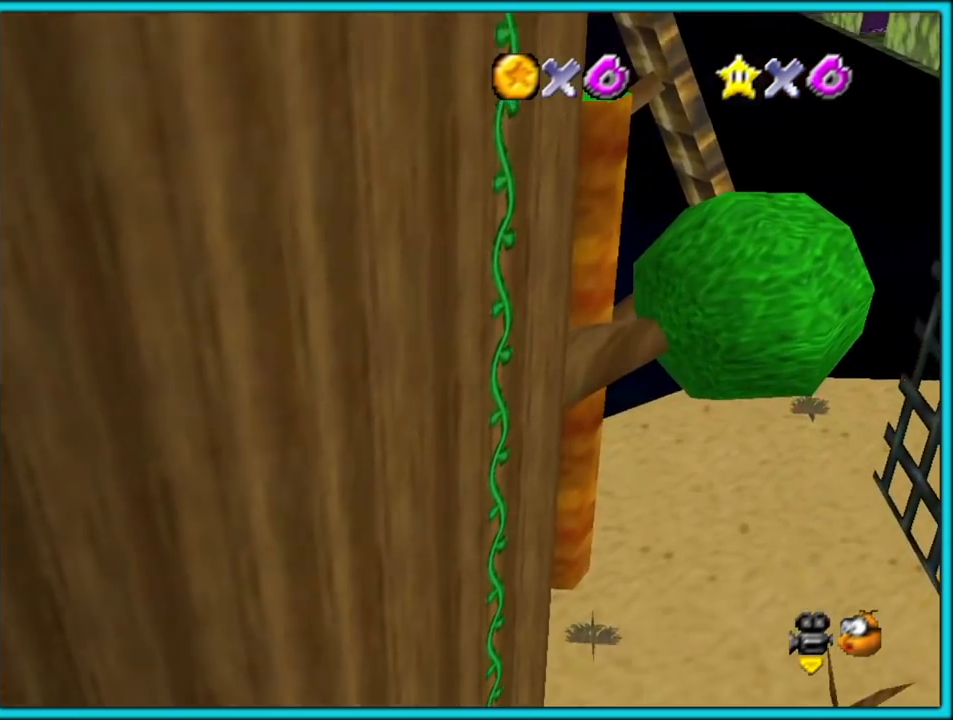
{"buttons": [], "left_stick": "up", "events": [[67, "C_RIGHT", "down"], [150, "left_stick", "up"], [217, "C_RIGHT", "up"]]}
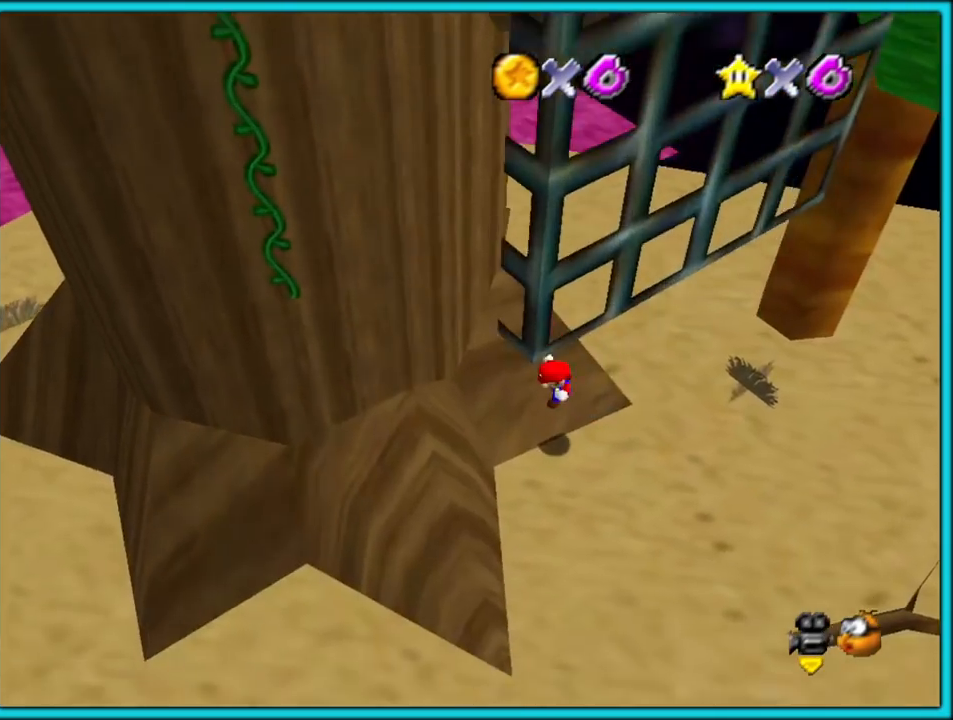
{"buttons": [], "left_stick": "up", "events": [[33, "C_RIGHT", "down"], [167, "C_RIGHT", "up"]]}
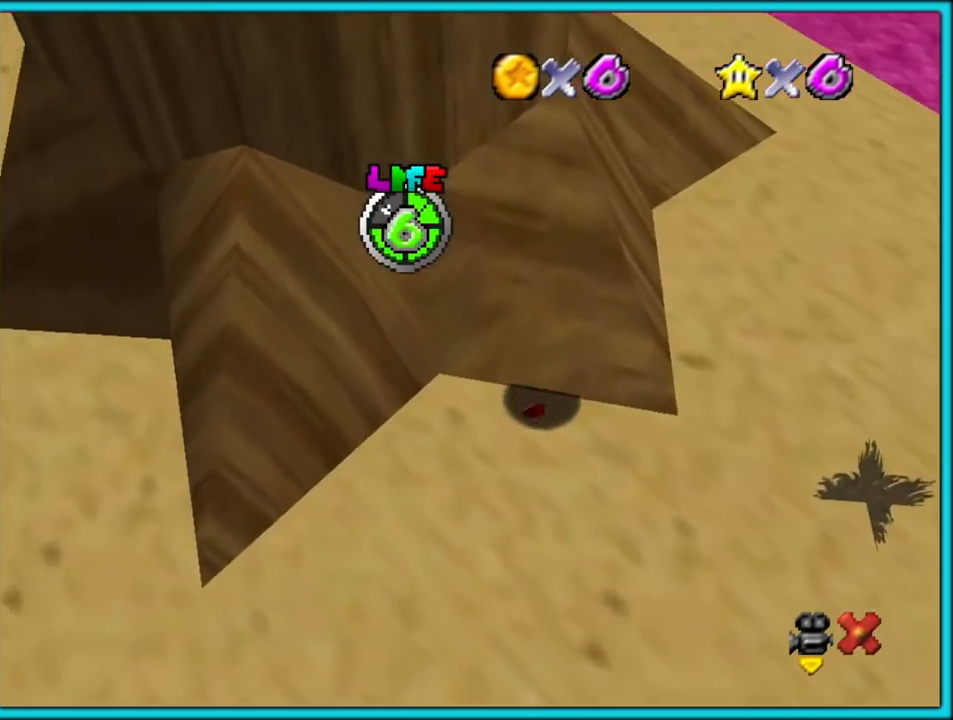
{"buttons": [], "left_stick": "up"}
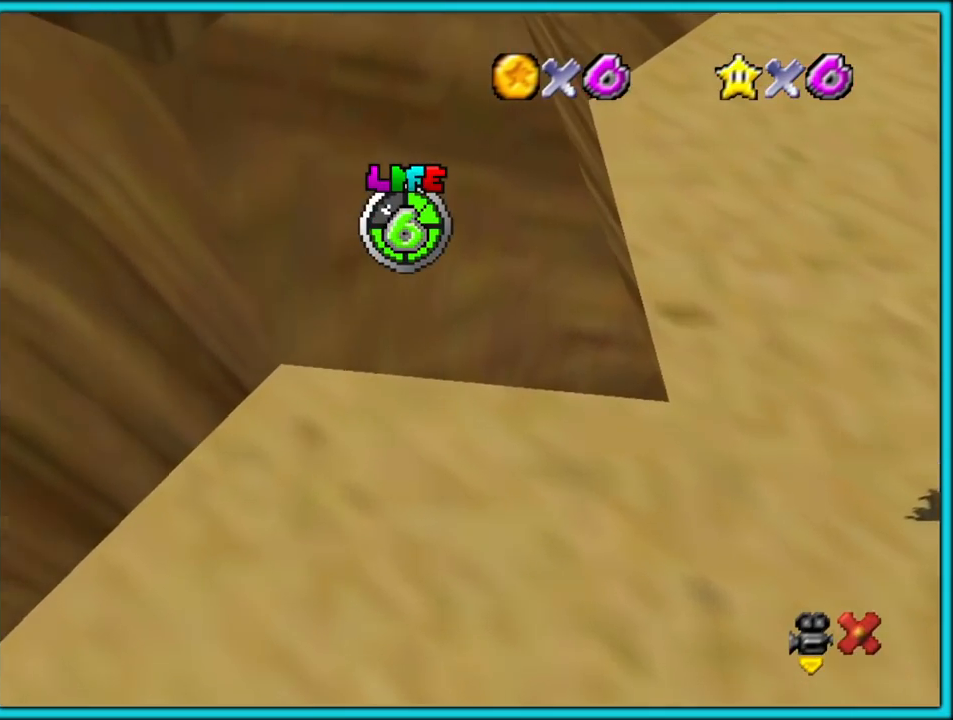
{"buttons": [], "left_stick": "center", "events": [[150, "left_stick", "center"]]}
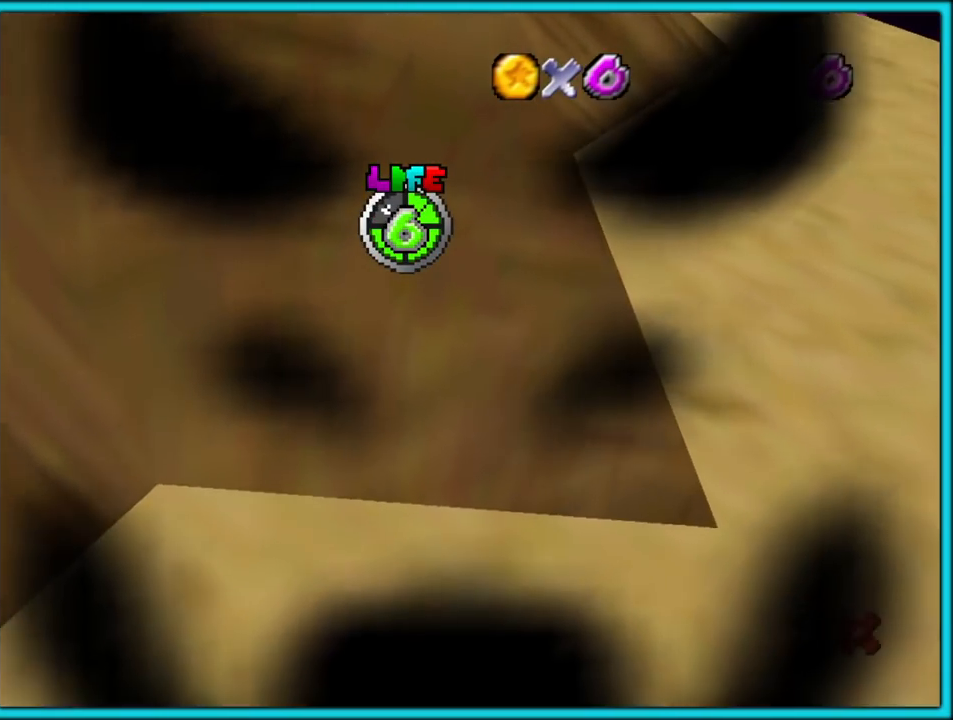
{"buttons": [], "left_stick": "center", "events": []}
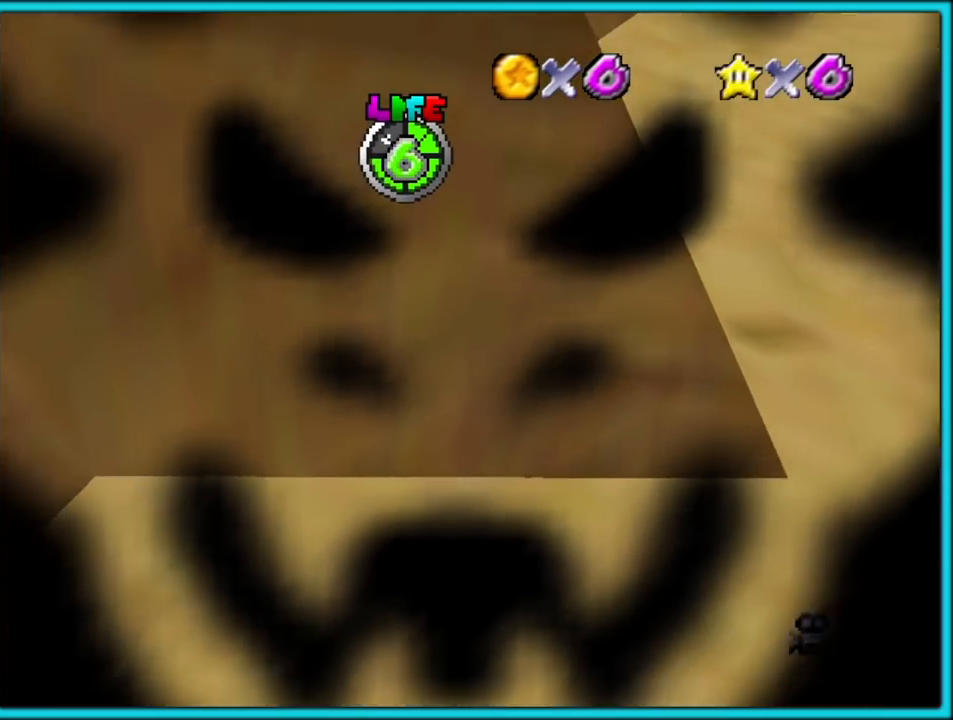
{"buttons": [], "left_stick": "center", "events": []}
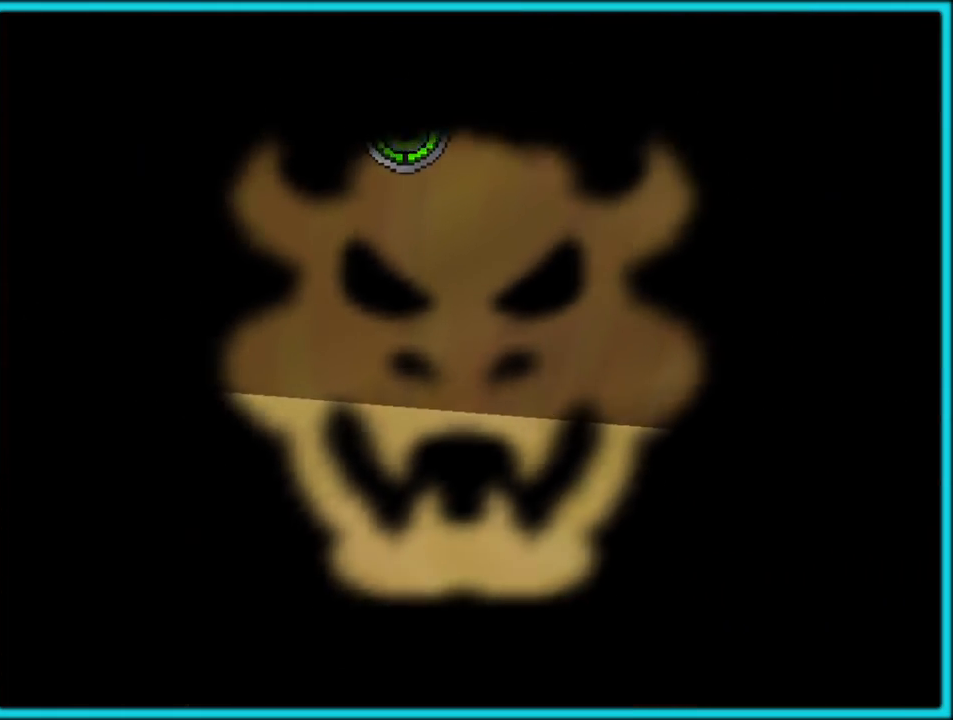
{"buttons": [], "left_stick": "center", "events": []}
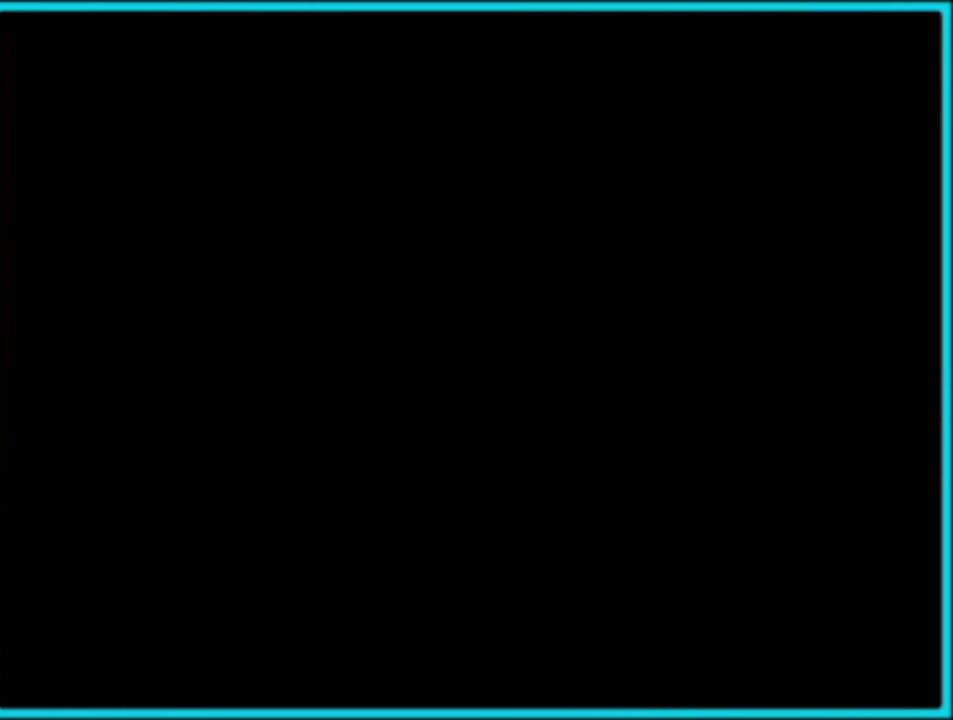
{"buttons": [], "left_stick": "center", "events": []}
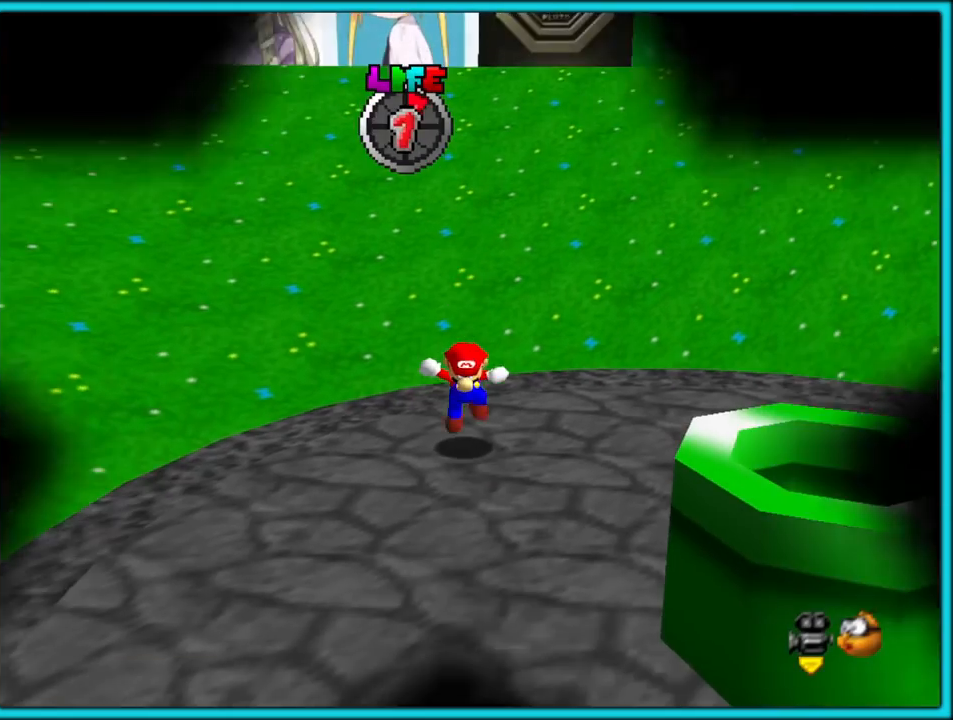
{"buttons": [], "left_stick": "down-right", "events": [[467, "left_stick", "down-right"]]}
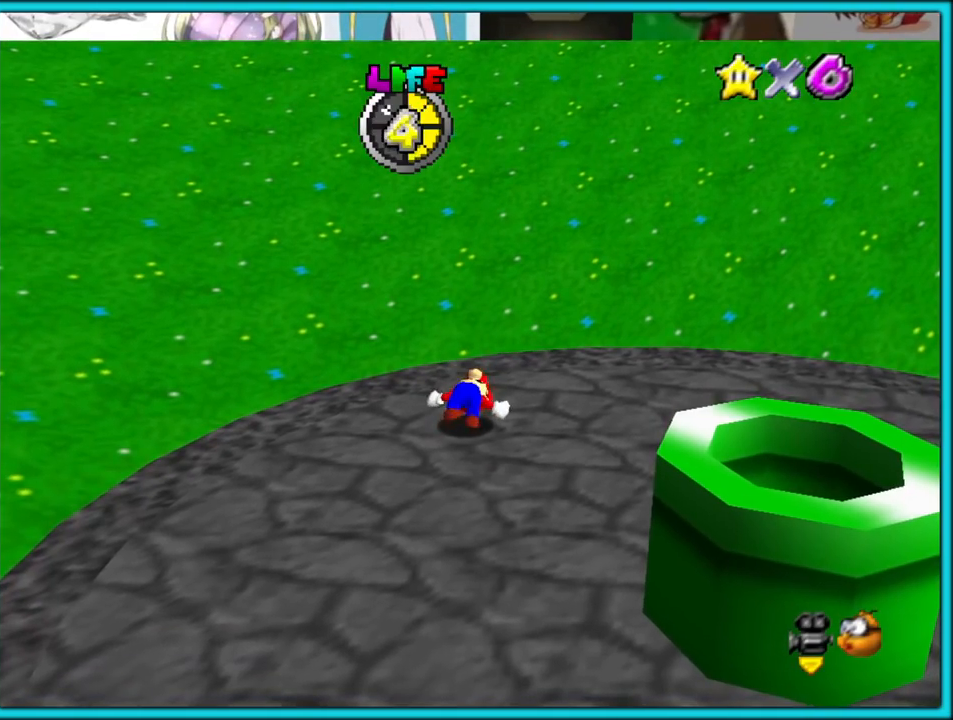
{"buttons": ["C_LEFT"], "left_stick": "down-right", "events": [[433, "C_LEFT", "down"]]}
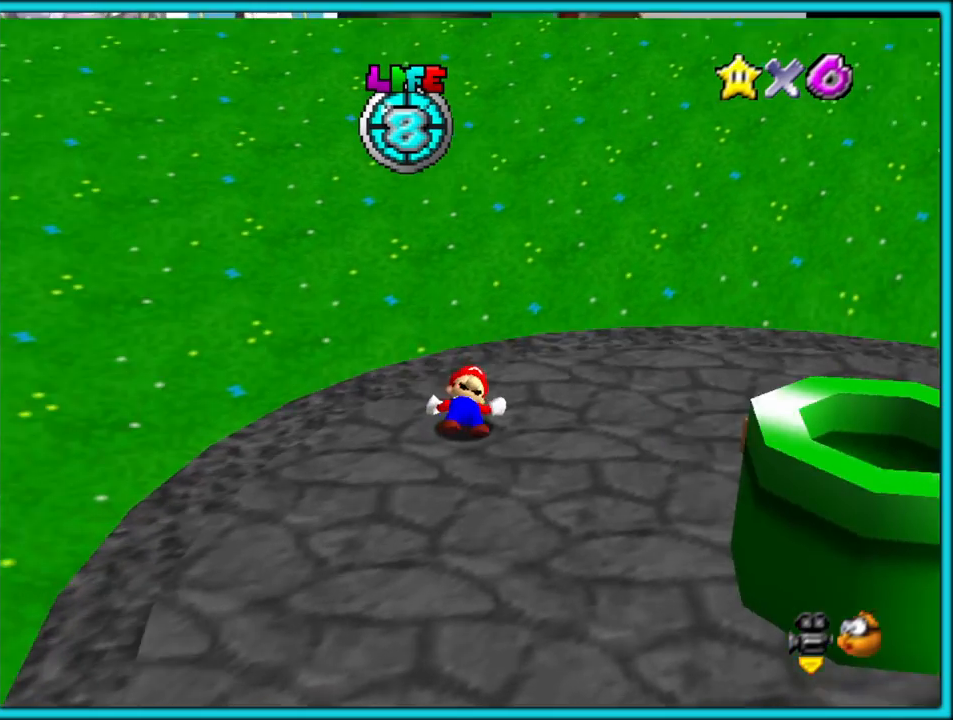
{"buttons": [], "left_stick": "up-right", "events": [[67, "C_LEFT", "up"], [117, "left_stick", "right"], [250, "C_LEFT", "down"], [383, "C_LEFT", "up"], [433, "left_stick", "up-right"]]}
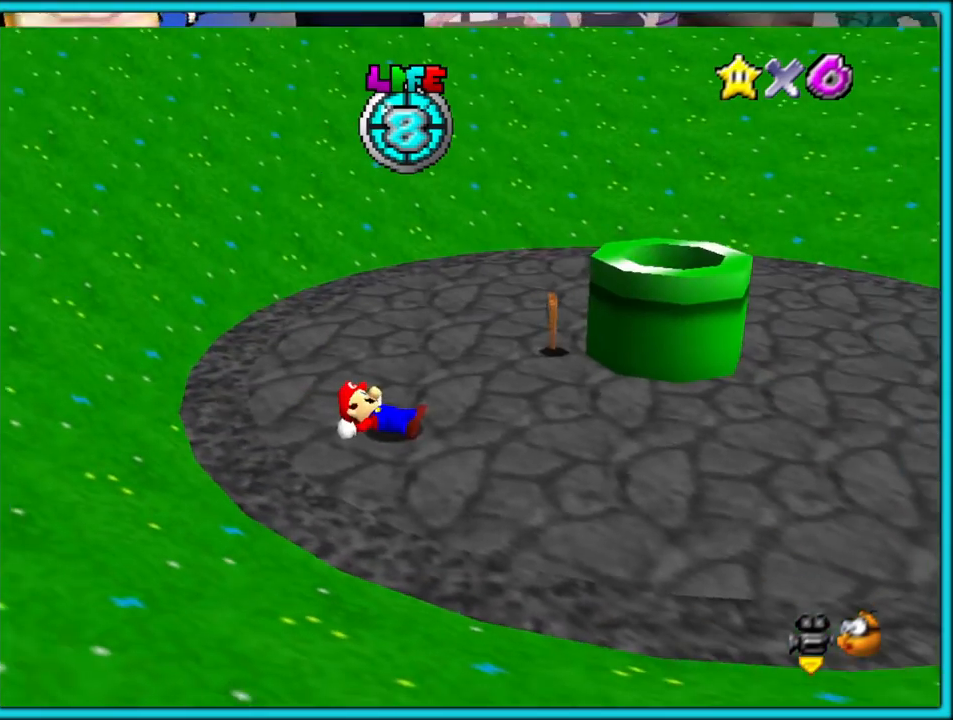
{"buttons": ["C_LEFT"], "left_stick": "up-right", "events": [[17, "A", "down"], [267, "A", "up"], [467, "C_LEFT", "down"]]}